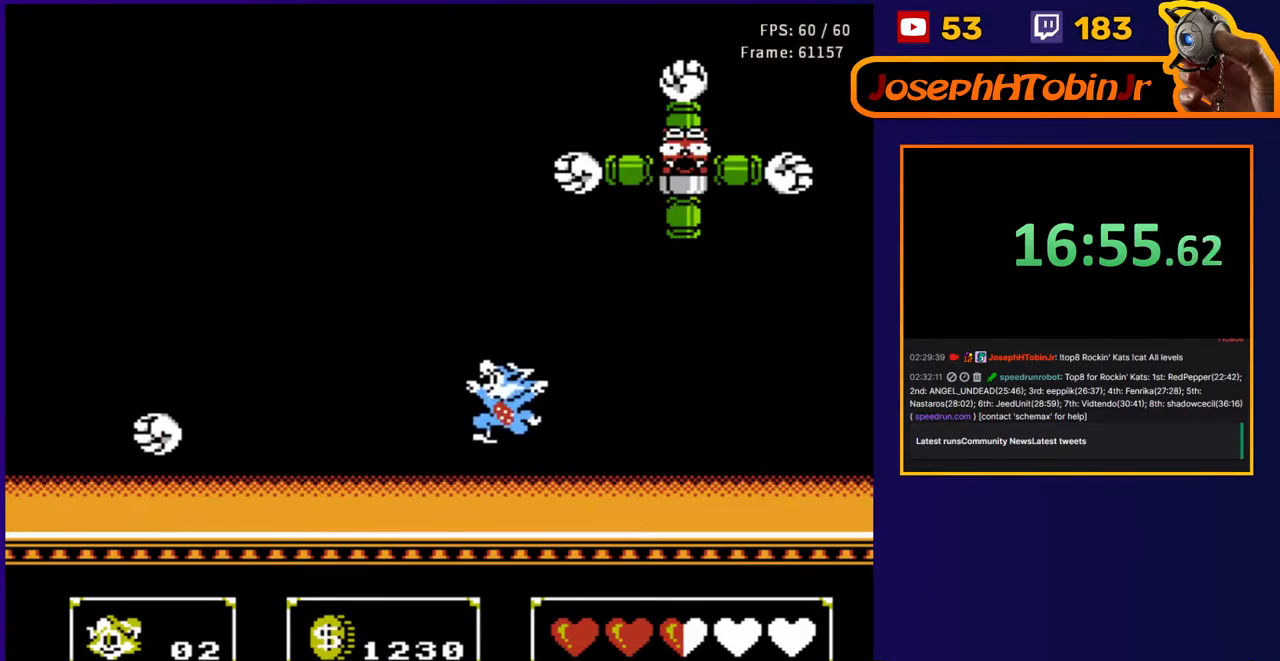
Gameplay with a controller (Nintendo layout); each line is a JSON object with the inputs held at the frame after it. "events" lists button and stick changes between this image and that frame as [ms after this image, input, new state], when the widget could be followed in between. Not read: L3 R3.
{"buttons": ["A", "DPAD_UP", "DPAD_LEFT"], "events": [[167, "A", "down"], [250, "DPAD_RIGHT", "down"], [250, "DPAD_UP", "down"], [317, "B", "down"], [400, "DPAD_RIGHT", "up"], [417, "DPAD_LEFT", "down"], [467, "B", "up"]]}
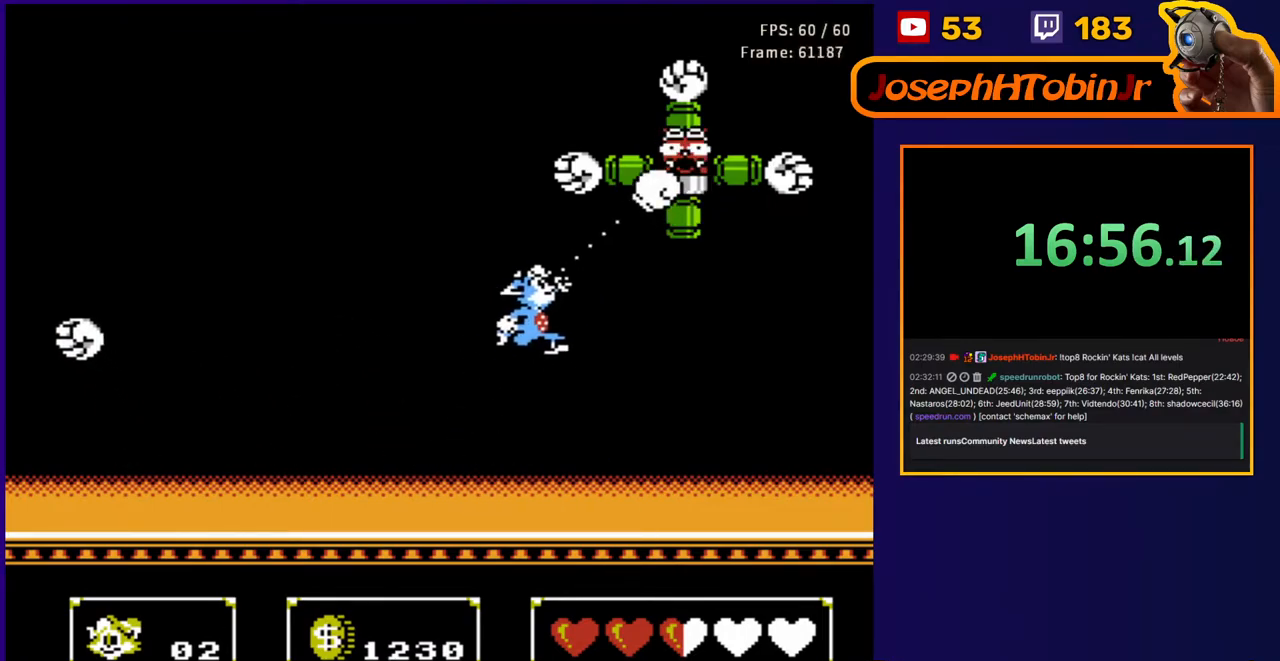
{"buttons": ["A", "DPAD_UP", "DPAD_LEFT"], "events": [[17, "A", "up"], [150, "DPAD_UP", "up"], [183, "DPAD_LEFT", "up"], [417, "DPAD_LEFT", "down"], [433, "A", "down"], [450, "DPAD_UP", "down"]]}
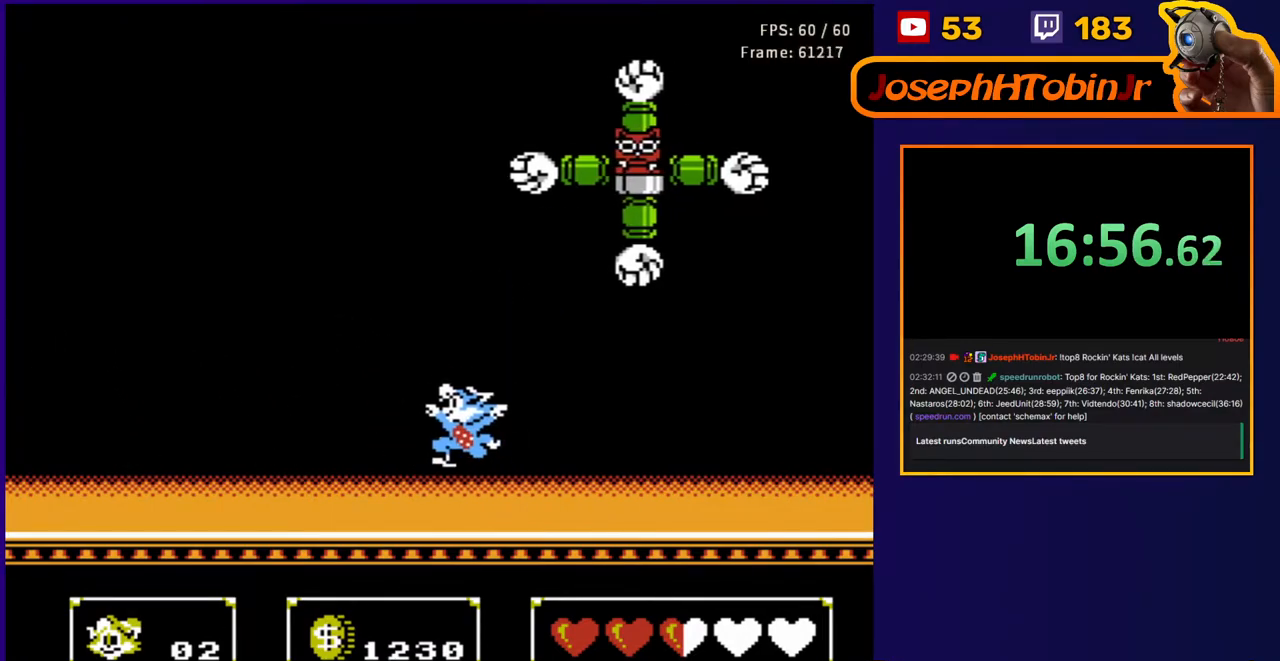
{"buttons": ["DPAD_RIGHT"], "events": [[50, "DPAD_LEFT", "up"], [67, "DPAD_RIGHT", "down"], [100, "B", "down"], [200, "DPAD_RIGHT", "up"], [217, "DPAD_LEFT", "down"], [233, "B", "up"], [250, "A", "up"], [250, "DPAD_UP", "up"], [283, "DPAD_UP", "down"], [367, "DPAD_LEFT", "up"], [367, "DPAD_RIGHT", "down"], [383, "DPAD_UP", "up"]]}
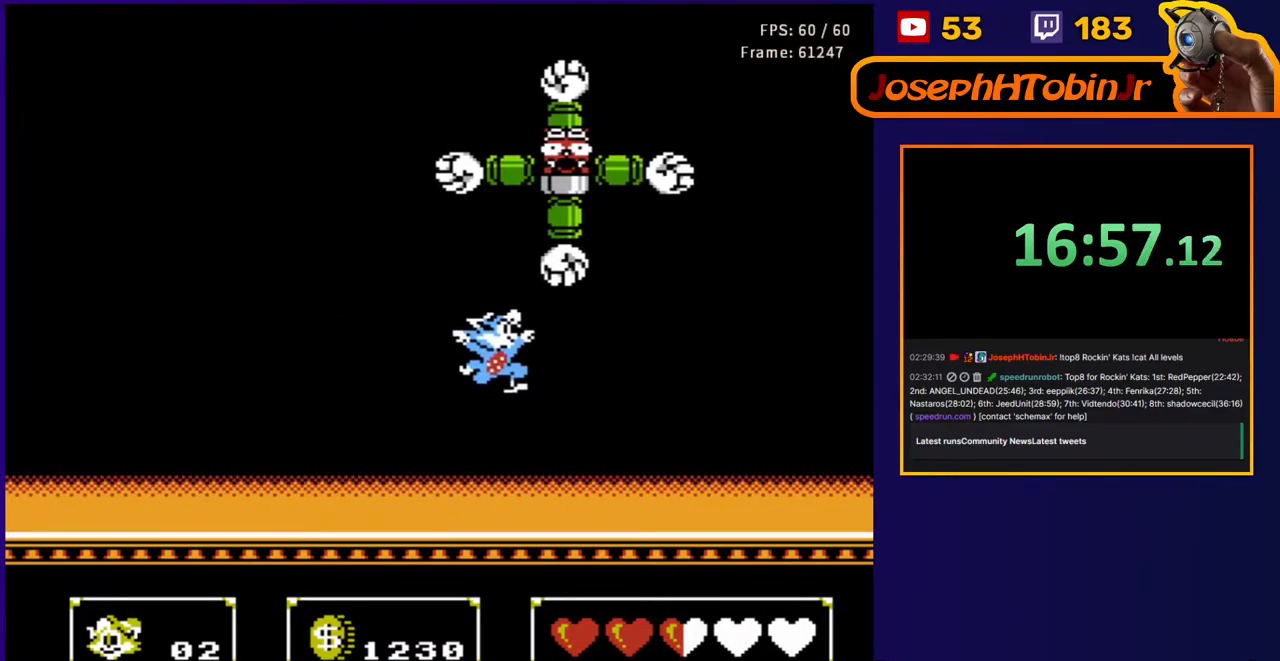
{"buttons": ["A", "B", "DPAD_UP", "DPAD_LEFT"], "events": [[233, "A", "down"], [333, "DPAD_UP", "down"], [400, "DPAD_RIGHT", "up"], [417, "B", "down"], [417, "DPAD_LEFT", "down"]]}
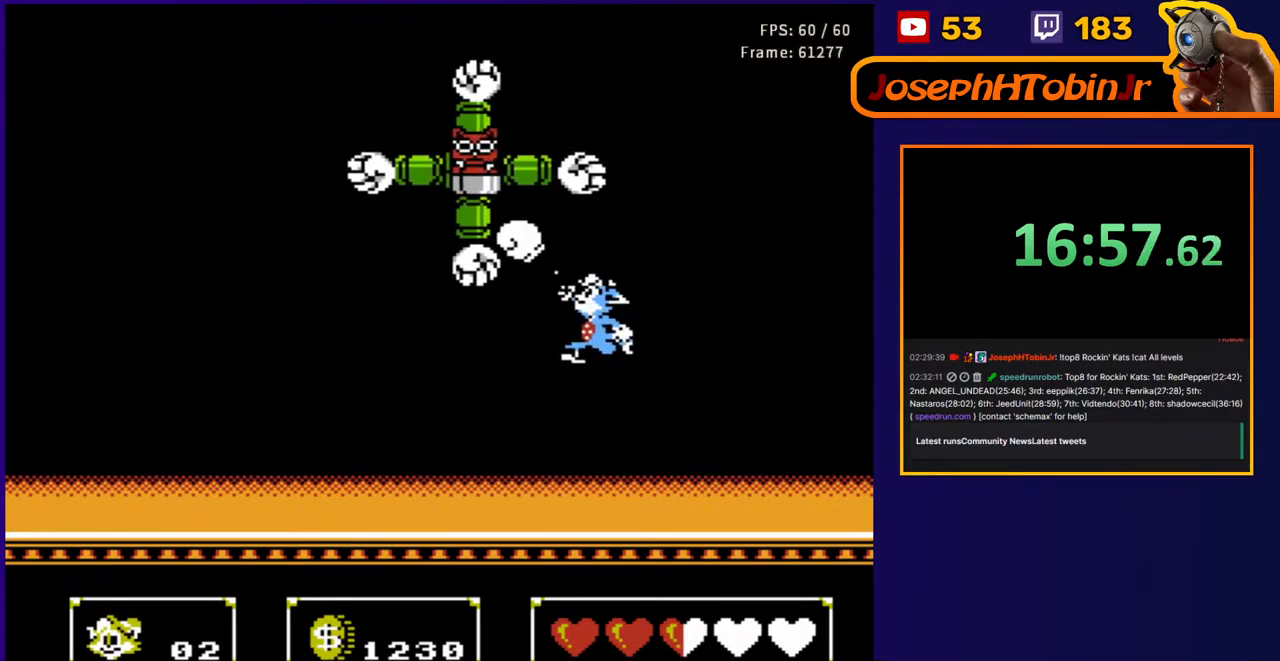
{"buttons": ["A", "DPAD_UP", "DPAD_LEFT"], "events": [[67, "DPAD_LEFT", "up"], [83, "B", "up"], [83, "DPAD_RIGHT", "down"], [117, "A", "up"], [150, "DPAD_UP", "up"], [183, "DPAD_RIGHT", "up"], [267, "DPAD_LEFT", "down"], [383, "DPAD_LEFT", "up"], [467, "DPAD_LEFT", "down"], [483, "A", "down"], [483, "DPAD_UP", "down"]]}
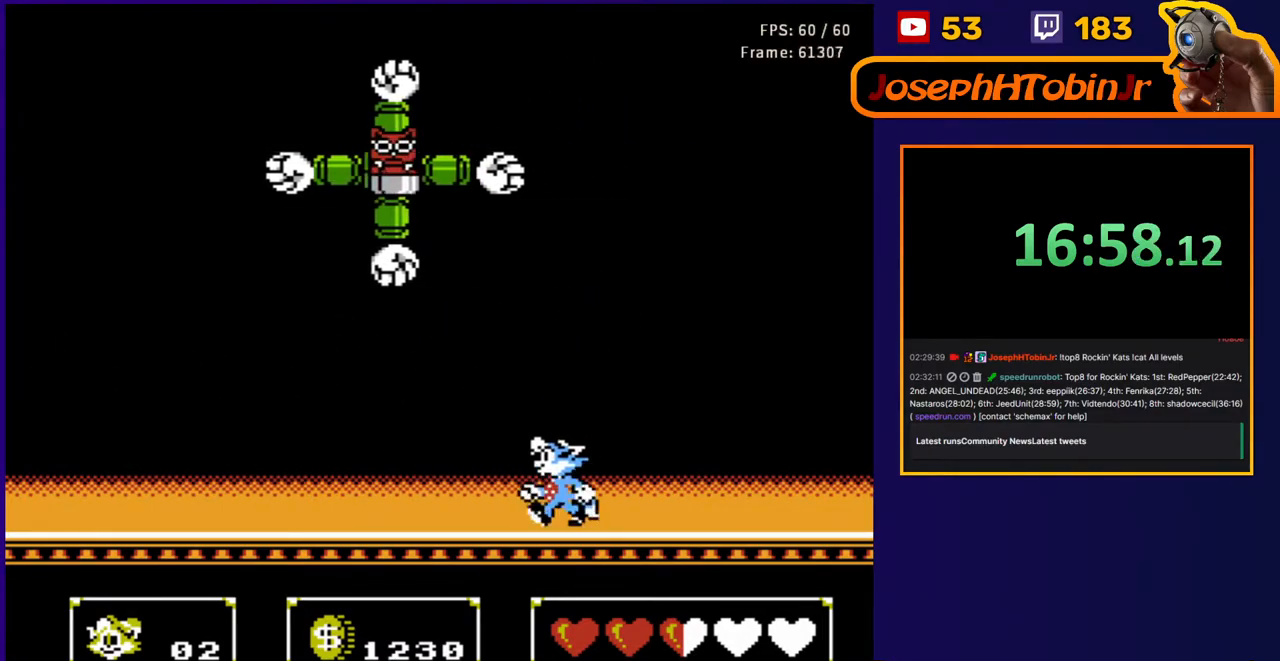
{"buttons": [], "events": [[133, "B", "down"], [333, "B", "up"], [383, "A", "up"], [400, "DPAD_LEFT", "up"], [400, "DPAD_UP", "up"]]}
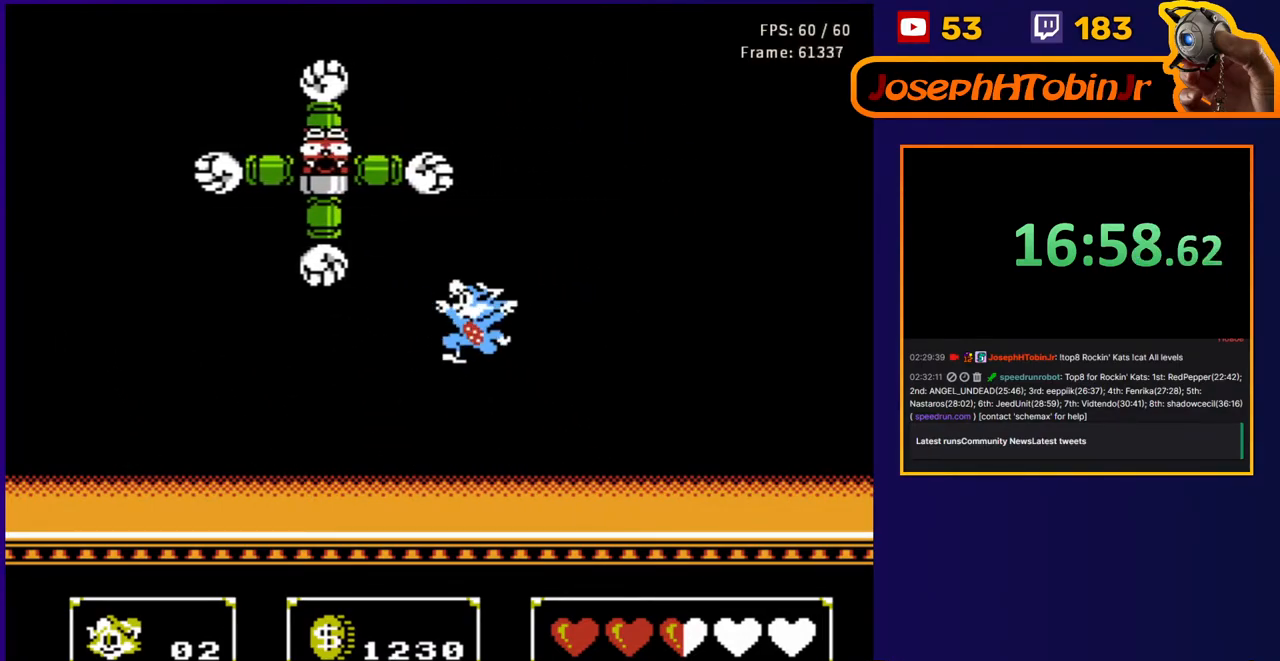
{"buttons": ["A", "B", "DPAD_UP", "DPAD_LEFT"], "events": [[183, "DPAD_LEFT", "down"], [217, "DPAD_UP", "down"], [267, "A", "down"], [417, "B", "down"]]}
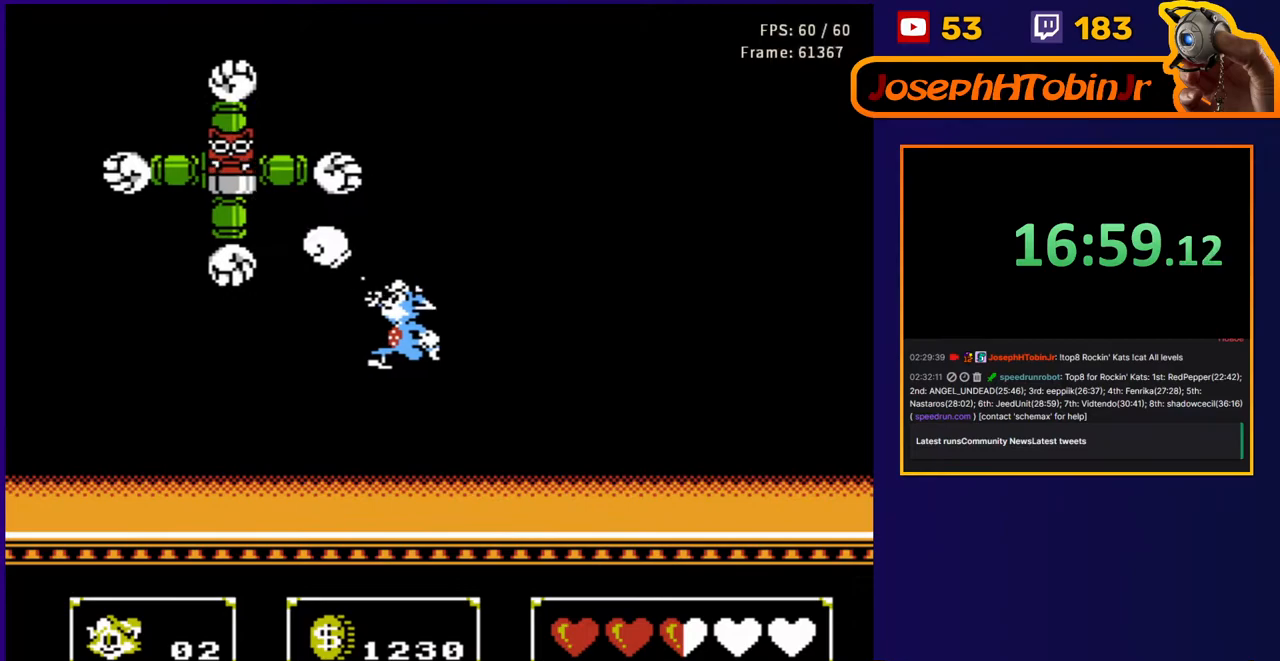
{"buttons": ["DPAD_UP", "DPAD_LEFT"], "events": [[100, "B", "up"], [100, "DPAD_LEFT", "up"], [133, "A", "up"], [150, "DPAD_UP", "up"], [167, "DPAD_RIGHT", "down"], [267, "DPAD_RIGHT", "up"], [483, "DPAD_LEFT", "down"], [483, "DPAD_UP", "down"]]}
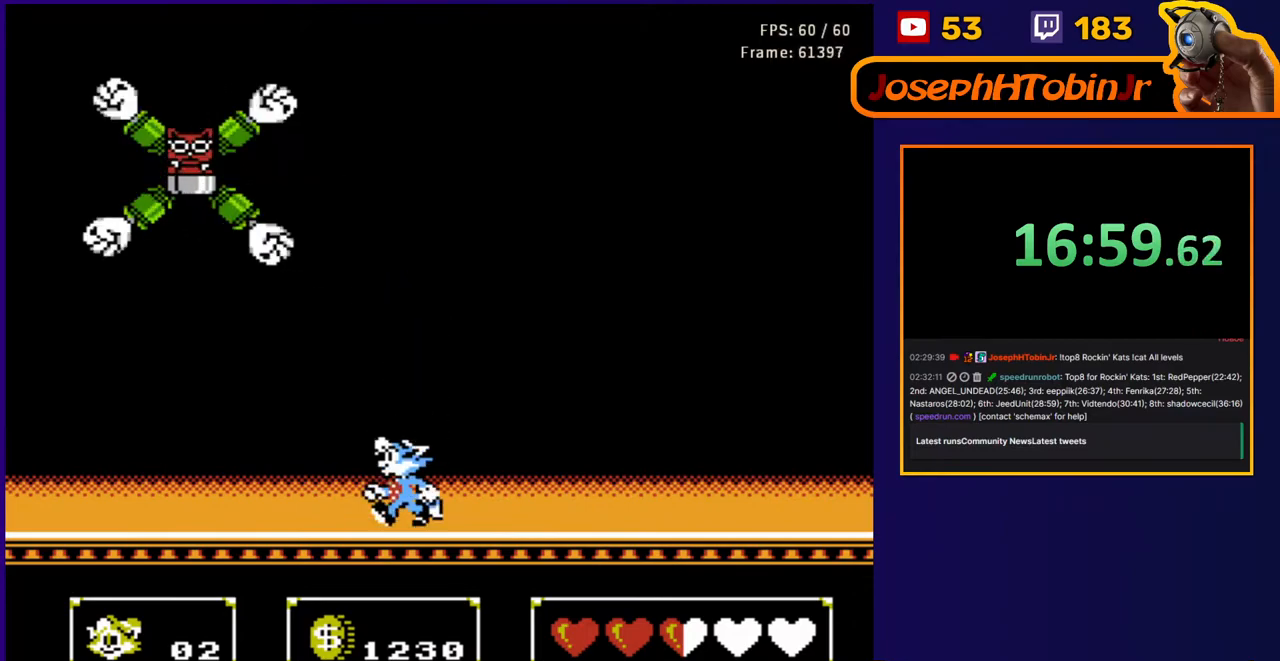
{"buttons": ["DPAD_RIGHT"], "events": [[17, "A", "down"], [167, "B", "down"], [317, "DPAD_LEFT", "up"], [317, "DPAD_RIGHT", "down"], [350, "B", "up"], [350, "DPAD_UP", "up"], [383, "A", "up"]]}
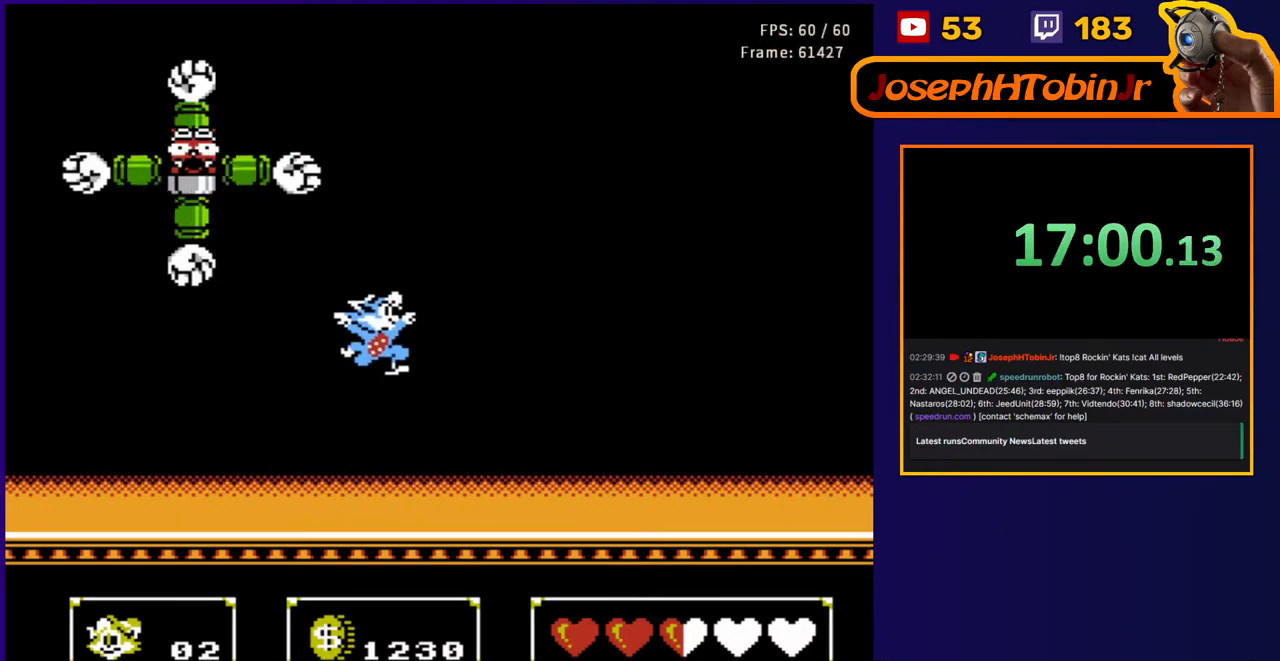
{"buttons": ["A", "B", "DPAD_UP", "DPAD_LEFT"], "events": [[67, "DPAD_RIGHT", "up"], [267, "A", "down"], [267, "DPAD_LEFT", "down"], [267, "DPAD_UP", "down"], [417, "B", "down"]]}
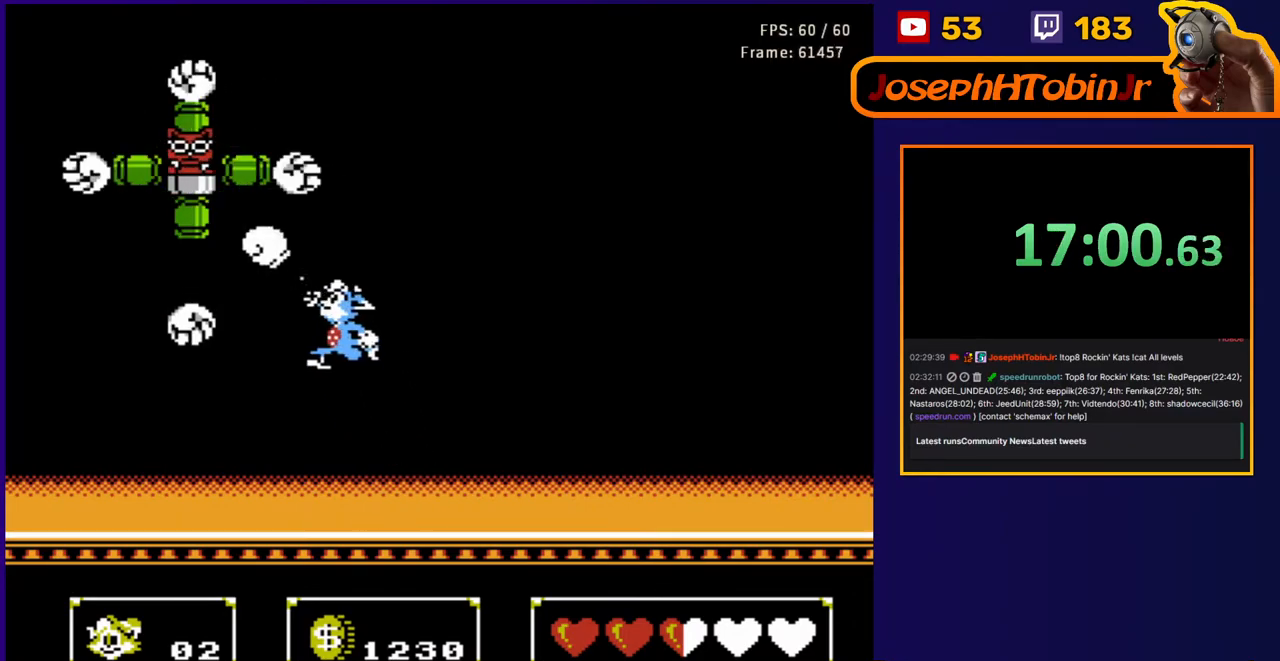
{"buttons": [], "events": [[33, "DPAD_LEFT", "up"], [50, "DPAD_RIGHT", "down"], [83, "DPAD_UP", "up"], [117, "B", "up"], [133, "A", "up"], [350, "DPAD_RIGHT", "up"]]}
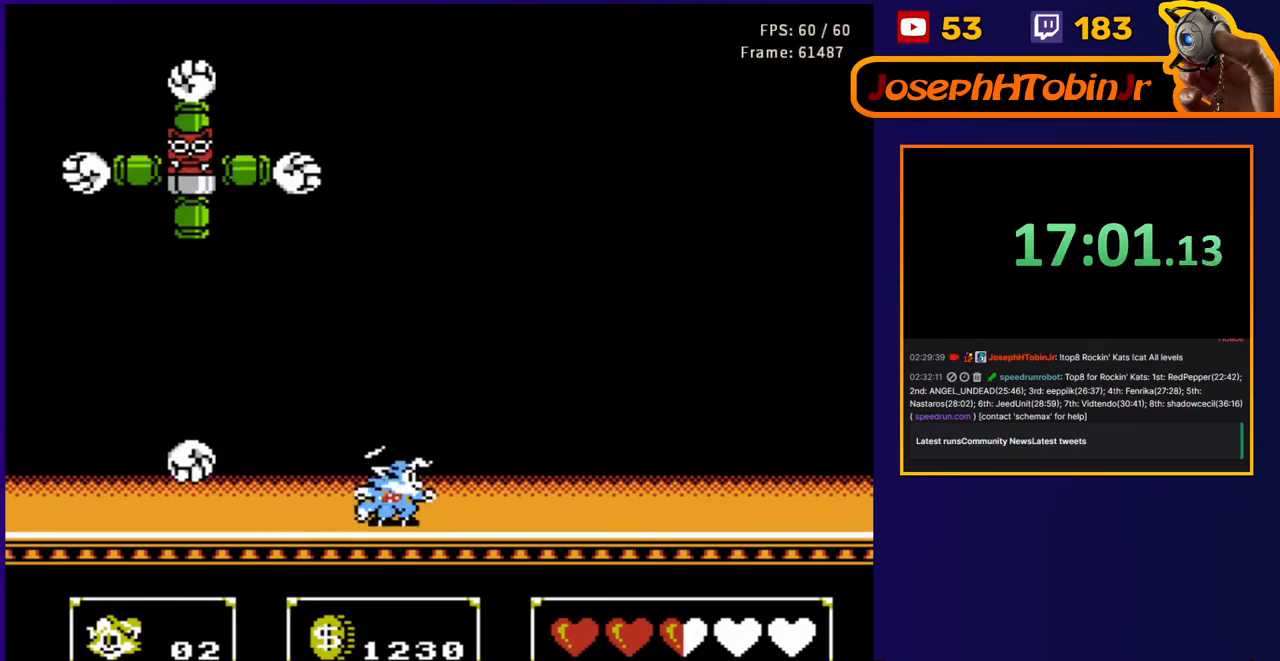
{"buttons": ["DPAD_RIGHT"], "events": [[17, "DPAD_LEFT", "down"], [33, "DPAD_UP", "down"], [67, "A", "down"], [200, "B", "down"], [317, "DPAD_LEFT", "up"], [333, "DPAD_RIGHT", "down"], [367, "DPAD_UP", "up"], [383, "B", "up"], [433, "A", "up"]]}
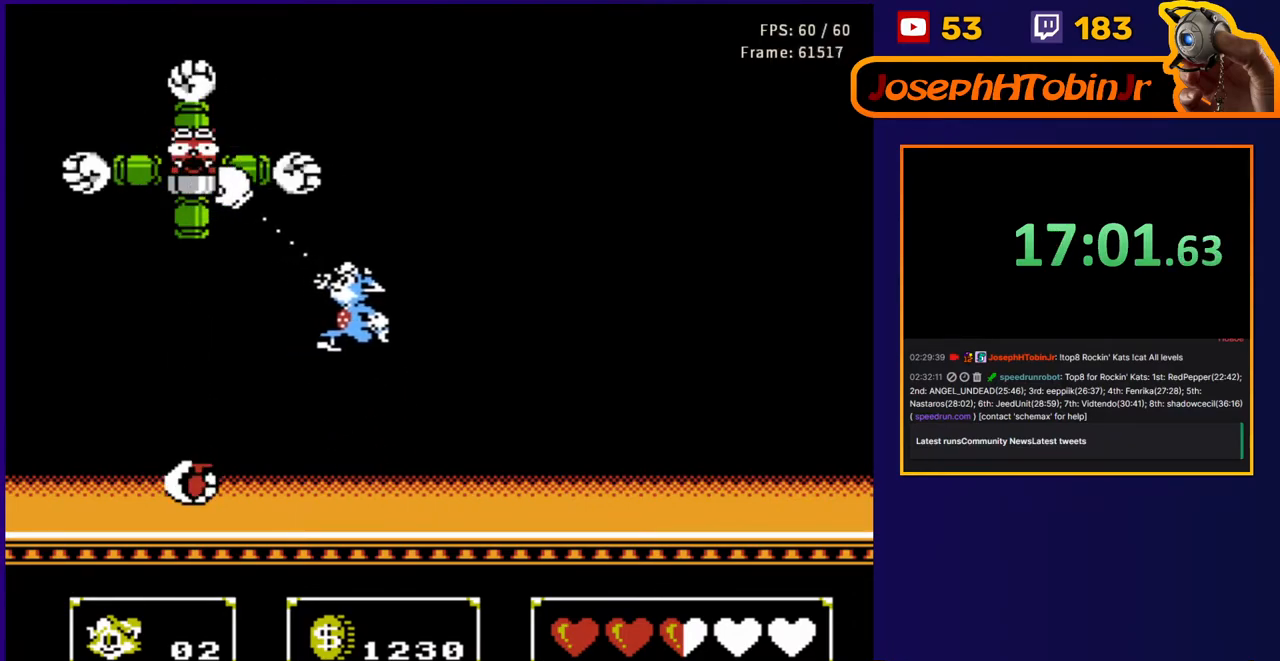
{"buttons": ["A", "DPAD_UP", "DPAD_LEFT"], "events": [[183, "DPAD_RIGHT", "up"], [300, "DPAD_LEFT", "down"], [300, "DPAD_UP", "down"], [367, "A", "down"]]}
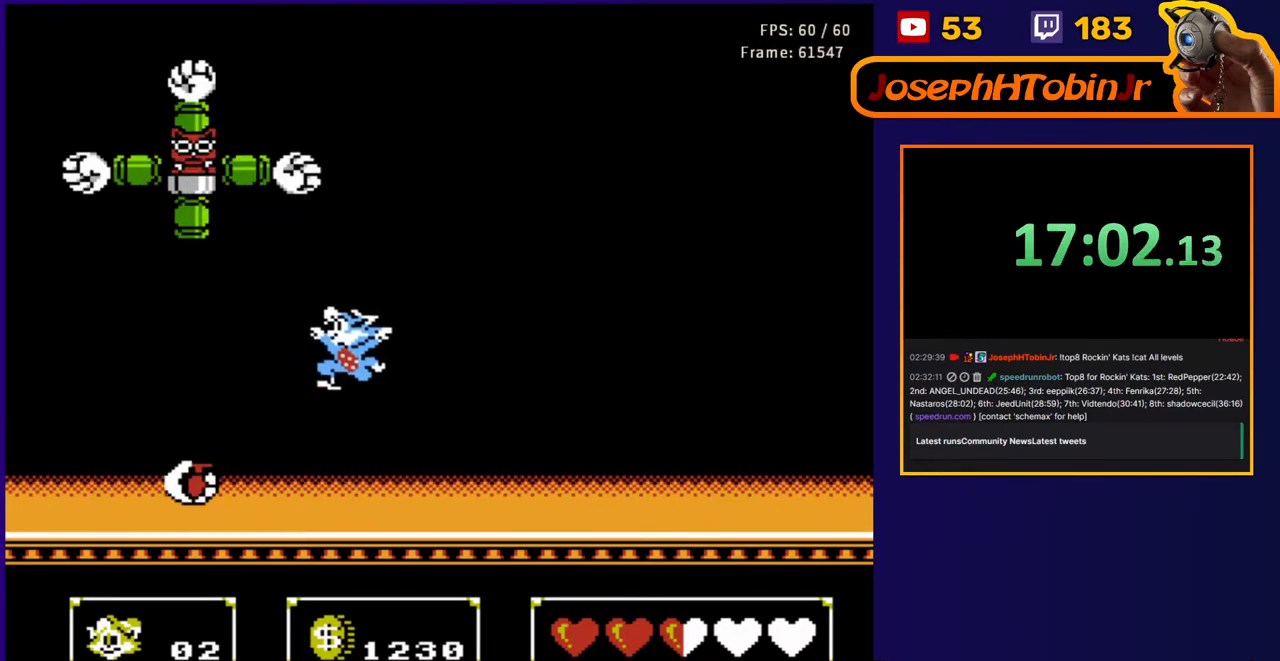
{"buttons": ["DPAD_RIGHT"], "events": [[17, "B", "down"], [100, "DPAD_LEFT", "up"], [117, "DPAD_RIGHT", "down"], [133, "DPAD_UP", "up"], [200, "B", "up"], [217, "A", "up"]]}
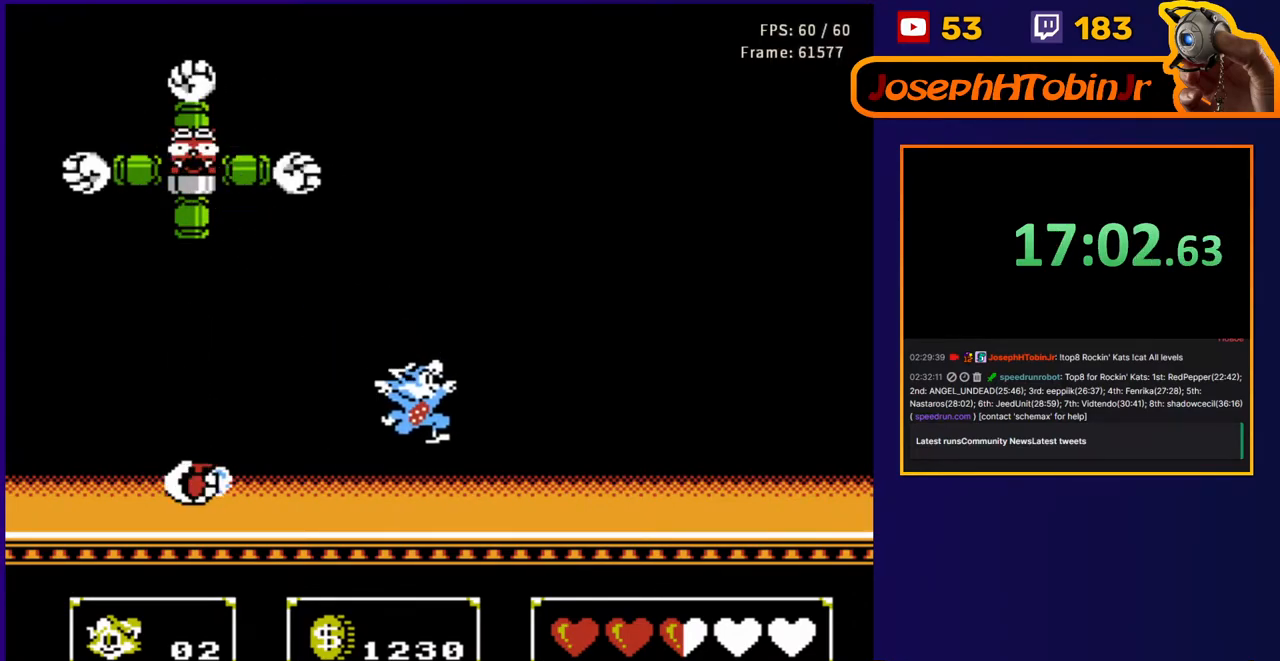
{"buttons": ["A", "B", "DPAD_UP", "DPAD_LEFT"], "events": [[17, "DPAD_RIGHT", "up"], [83, "DPAD_LEFT", "down"], [100, "DPAD_UP", "down"], [133, "A", "down"], [350, "B", "down"]]}
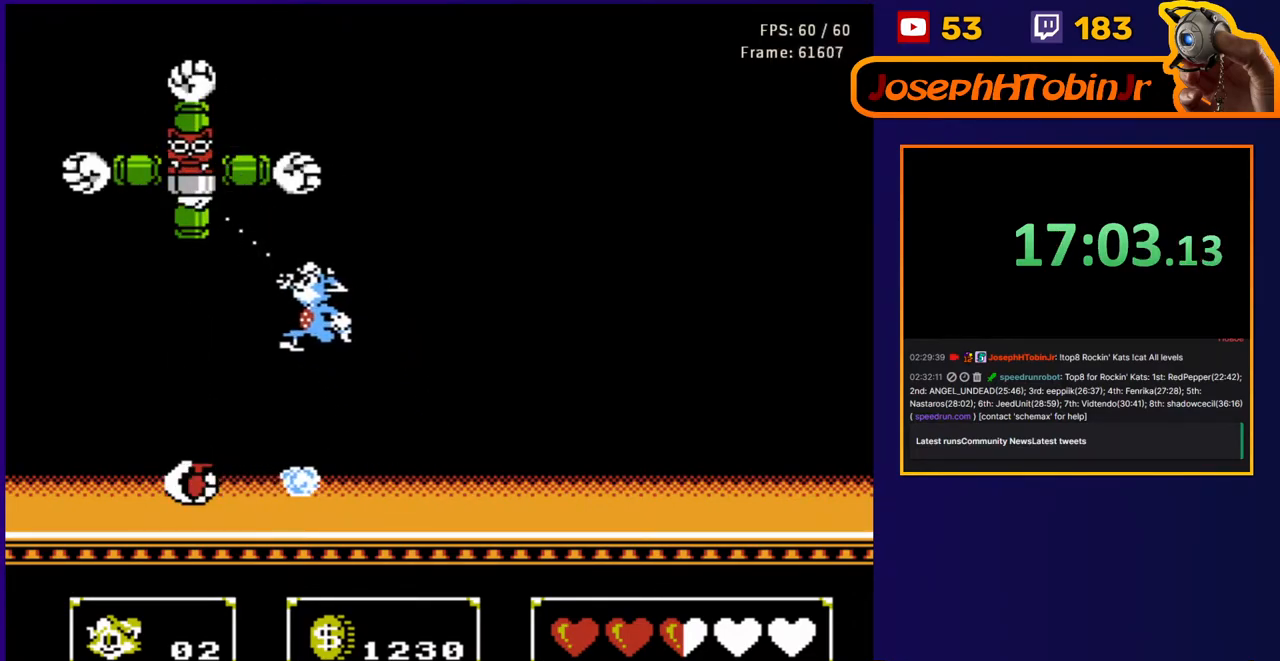
{"buttons": ["A", "DPAD_UP", "DPAD_RIGHT"], "events": [[50, "B", "up"], [100, "A", "up"], [150, "DPAD_UP", "up"], [183, "DPAD_LEFT", "up"], [317, "DPAD_RIGHT", "down"], [433, "DPAD_UP", "down"], [483, "A", "down"]]}
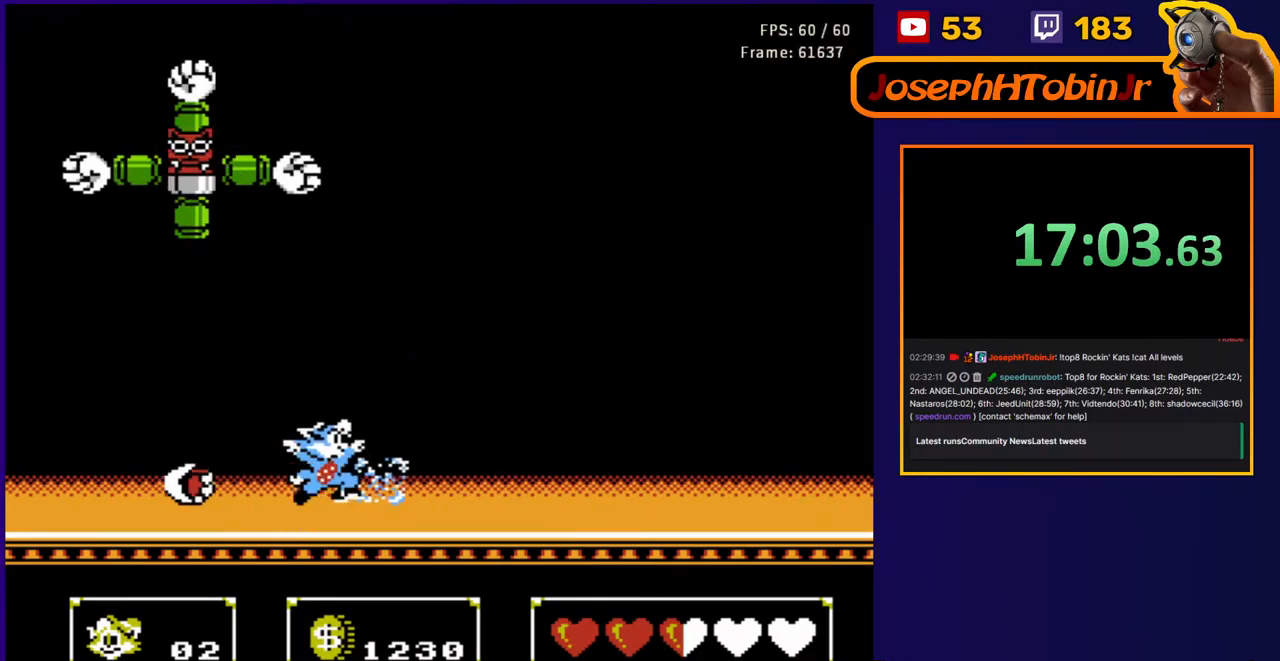
{"buttons": ["DPAD_RIGHT"], "events": [[100, "DPAD_RIGHT", "up"], [133, "DPAD_LEFT", "down"], [183, "B", "down"], [317, "DPAD_LEFT", "up"], [317, "DPAD_RIGHT", "down"], [350, "B", "up"], [350, "DPAD_UP", "up"], [400, "A", "up"]]}
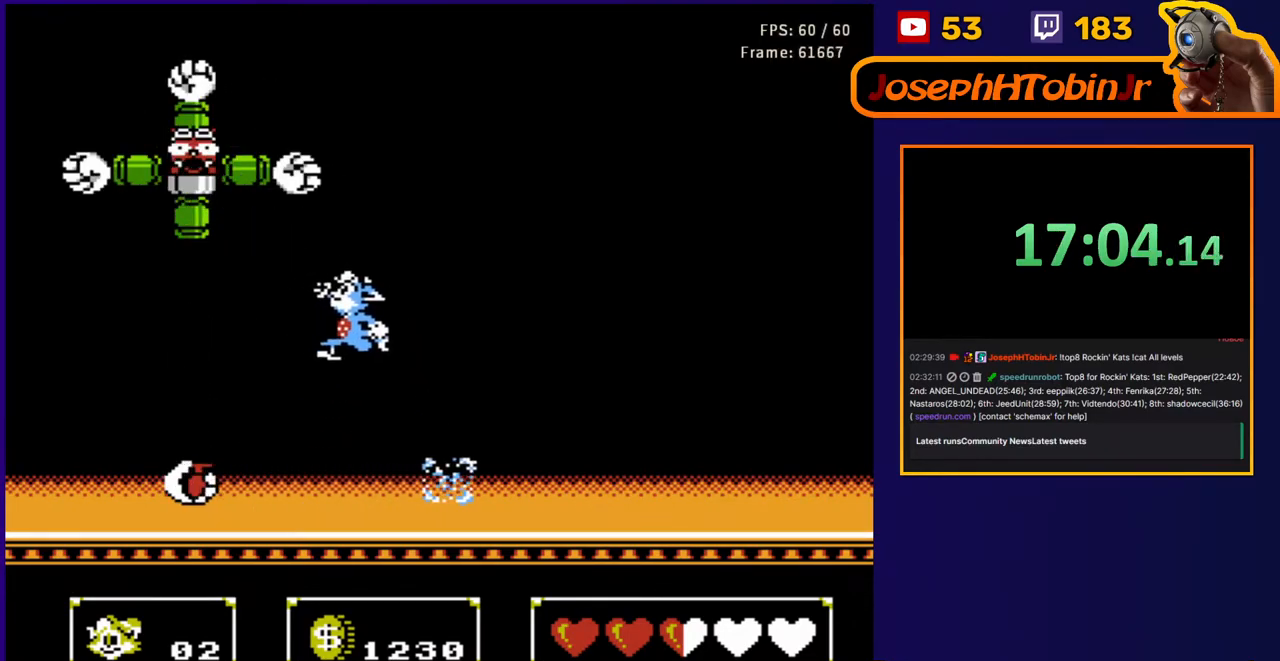
{"buttons": ["A", "B", "DPAD_UP", "DPAD_LEFT"], "events": [[150, "DPAD_RIGHT", "up"], [283, "DPAD_LEFT", "down"], [317, "A", "down"], [317, "DPAD_UP", "down"], [450, "B", "down"]]}
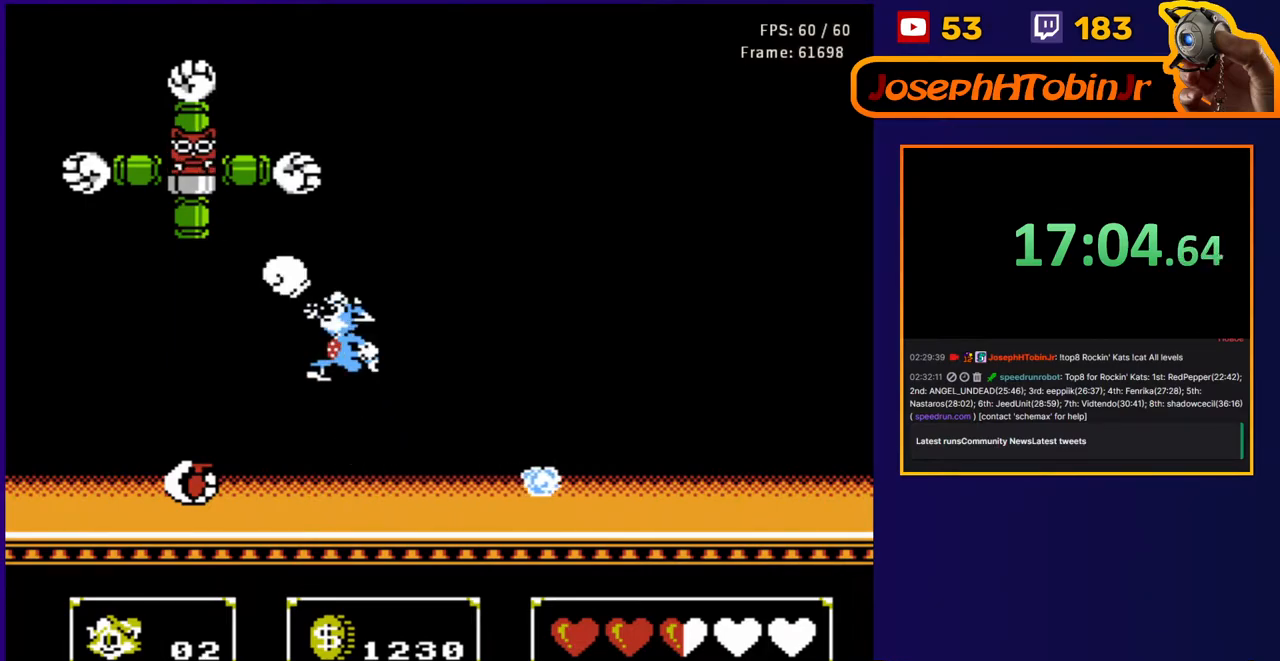
{"buttons": [], "events": [[83, "DPAD_LEFT", "up"], [100, "DPAD_RIGHT", "down"], [150, "B", "up"], [150, "DPAD_UP", "up"], [167, "A", "up"], [483, "DPAD_RIGHT", "up"]]}
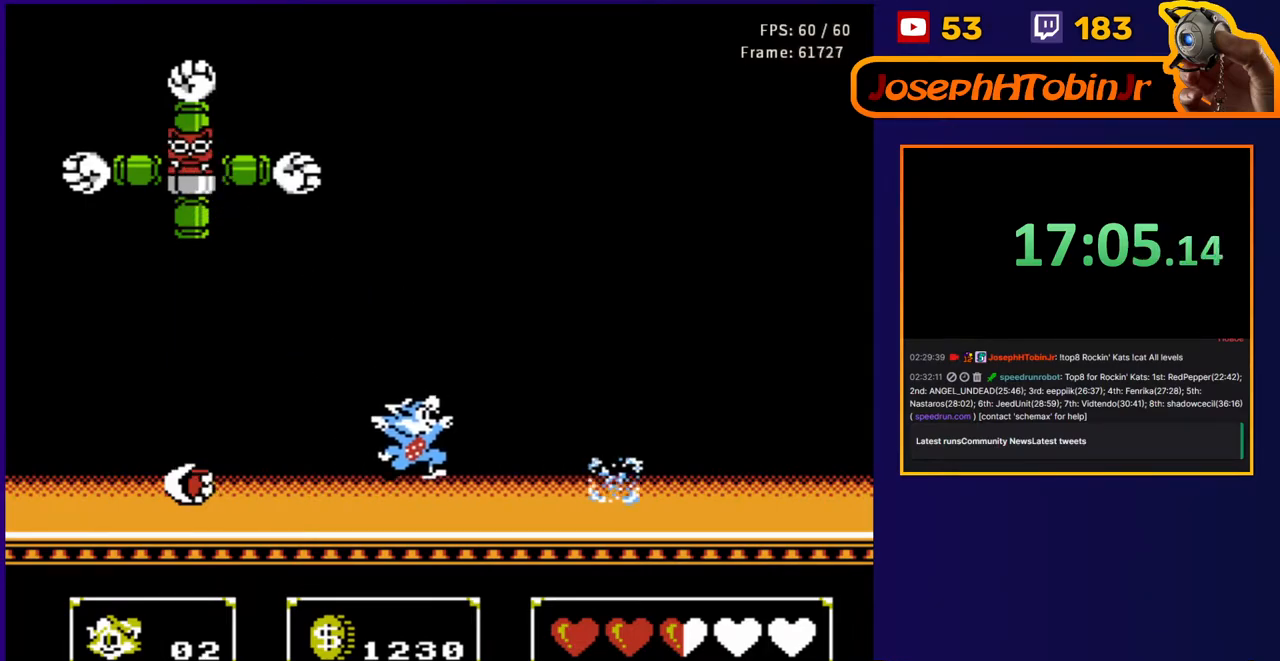
{"buttons": ["DPAD_RIGHT"], "events": [[67, "DPAD_LEFT", "down"], [83, "DPAD_UP", "down"], [117, "A", "down"], [300, "B", "down"], [400, "DPAD_LEFT", "up"], [417, "DPAD_RIGHT", "down"], [450, "DPAD_UP", "up"], [483, "B", "up"], [500, "A", "up"]]}
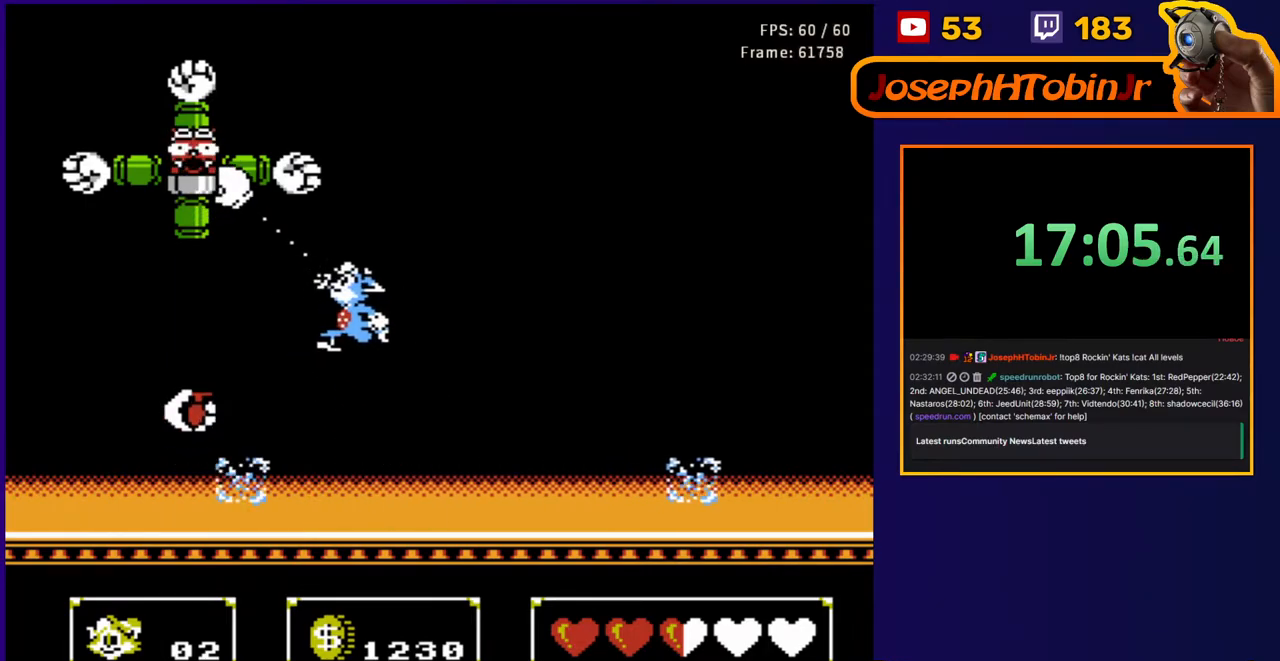
{"buttons": ["A", "DPAD_UP", "DPAD_LEFT"], "events": [[367, "DPAD_RIGHT", "up"], [450, "A", "down"], [450, "DPAD_LEFT", "down"], [467, "DPAD_UP", "down"]]}
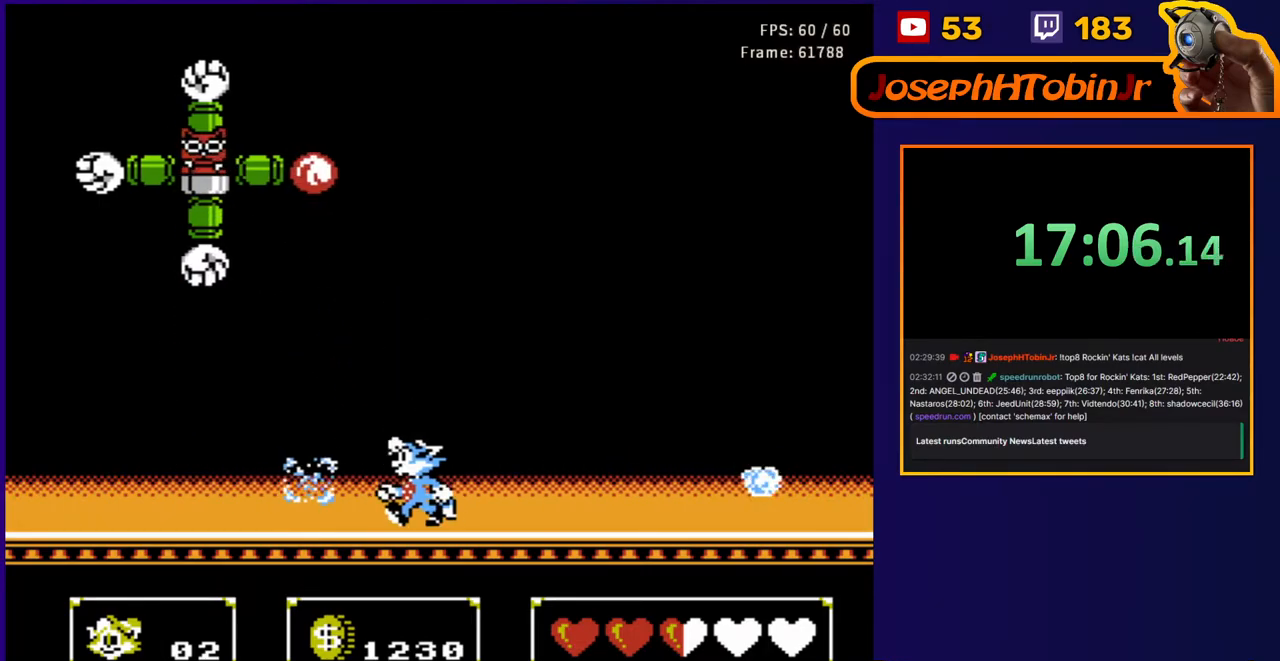
{"buttons": ["DPAD_UP", "DPAD_LEFT"], "events": [[167, "B", "down"], [217, "DPAD_LEFT", "up"], [217, "DPAD_RIGHT", "down"], [233, "DPAD_UP", "up"], [300, "B", "up"], [317, "A", "up"], [367, "DPAD_UP", "down"], [400, "DPAD_RIGHT", "up"], [417, "DPAD_LEFT", "down"]]}
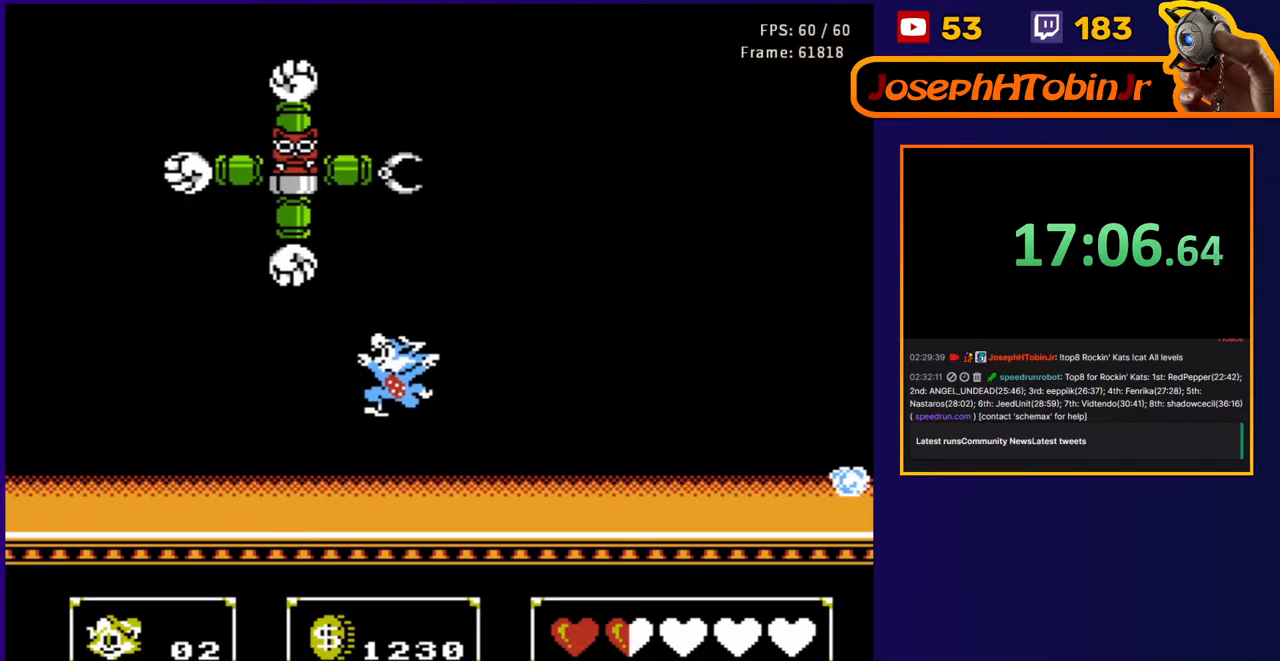
{"buttons": ["A", "B", "DPAD_UP", "DPAD_RIGHT"], "events": [[183, "A", "down"], [333, "DPAD_LEFT", "up"], [350, "DPAD_RIGHT", "down"], [400, "B", "down"]]}
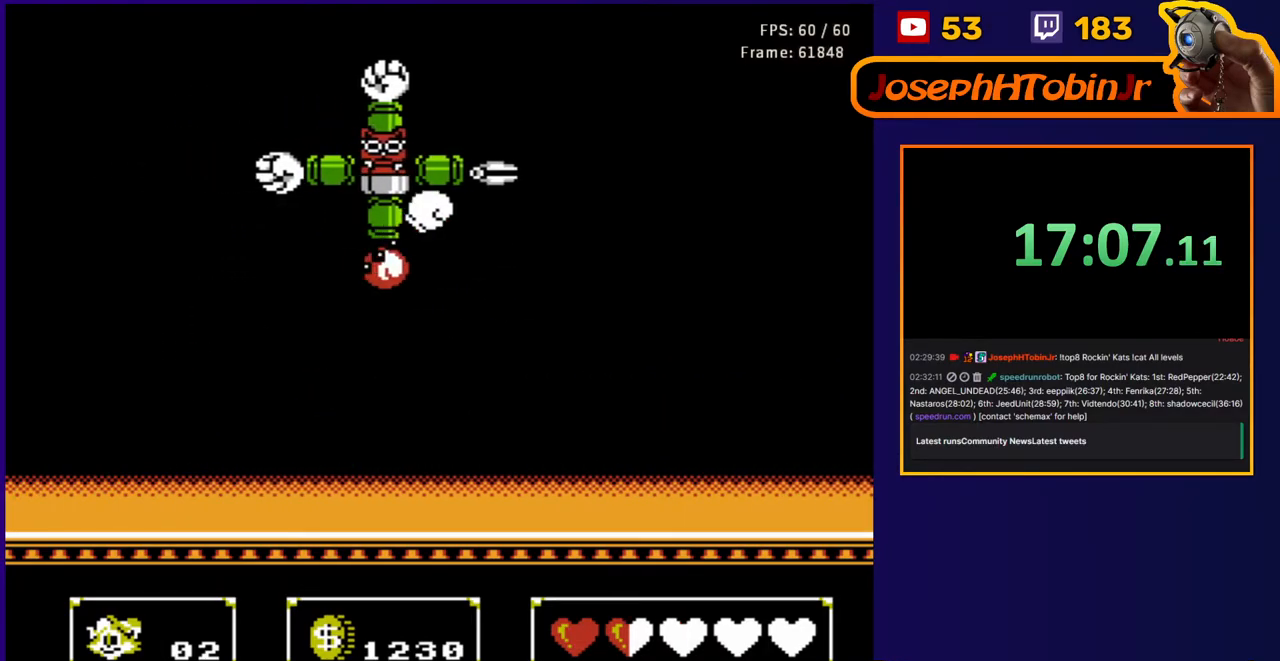
{"buttons": ["DPAD_UP", "DPAD_RIGHT"], "events": [[50, "DPAD_RIGHT", "up"], [67, "DPAD_LEFT", "down"], [83, "B", "up"], [100, "A", "up"], [267, "DPAD_UP", "up"], [283, "DPAD_LEFT", "up"], [467, "DPAD_RIGHT", "down"], [467, "DPAD_UP", "down"]]}
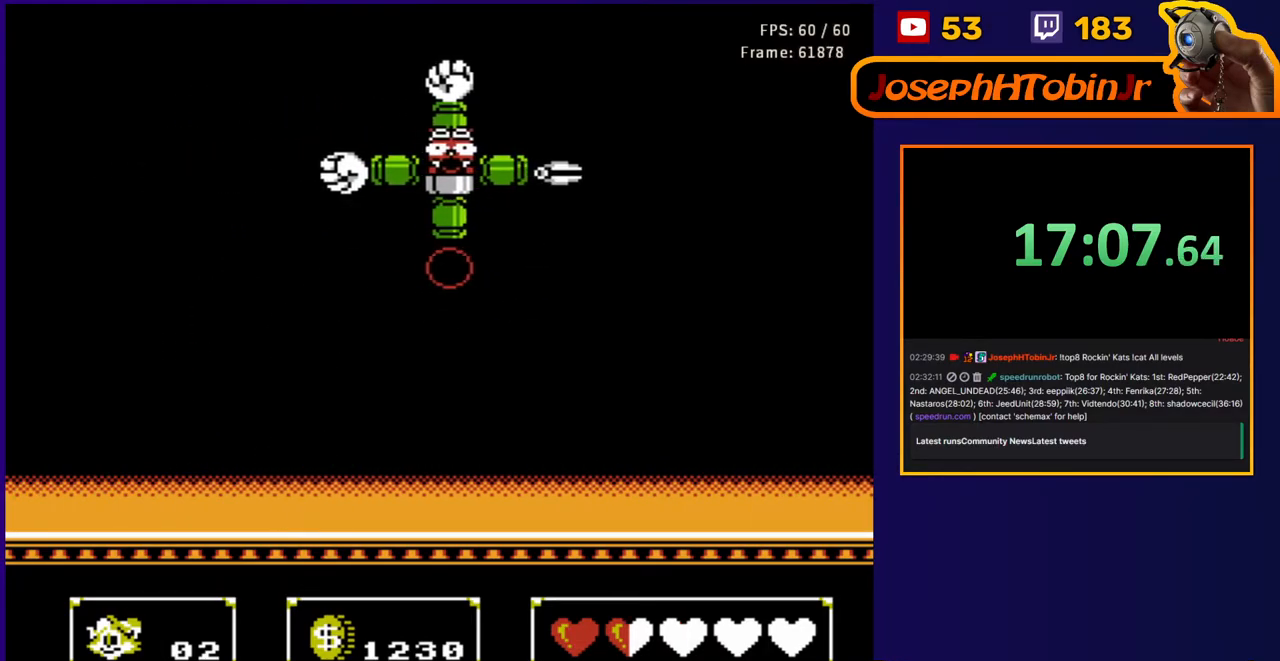
{"buttons": [], "events": [[83, "A", "down"], [267, "B", "down"], [433, "B", "up"], [467, "A", "up"], [467, "DPAD_UP", "up"], [500, "DPAD_RIGHT", "up"]]}
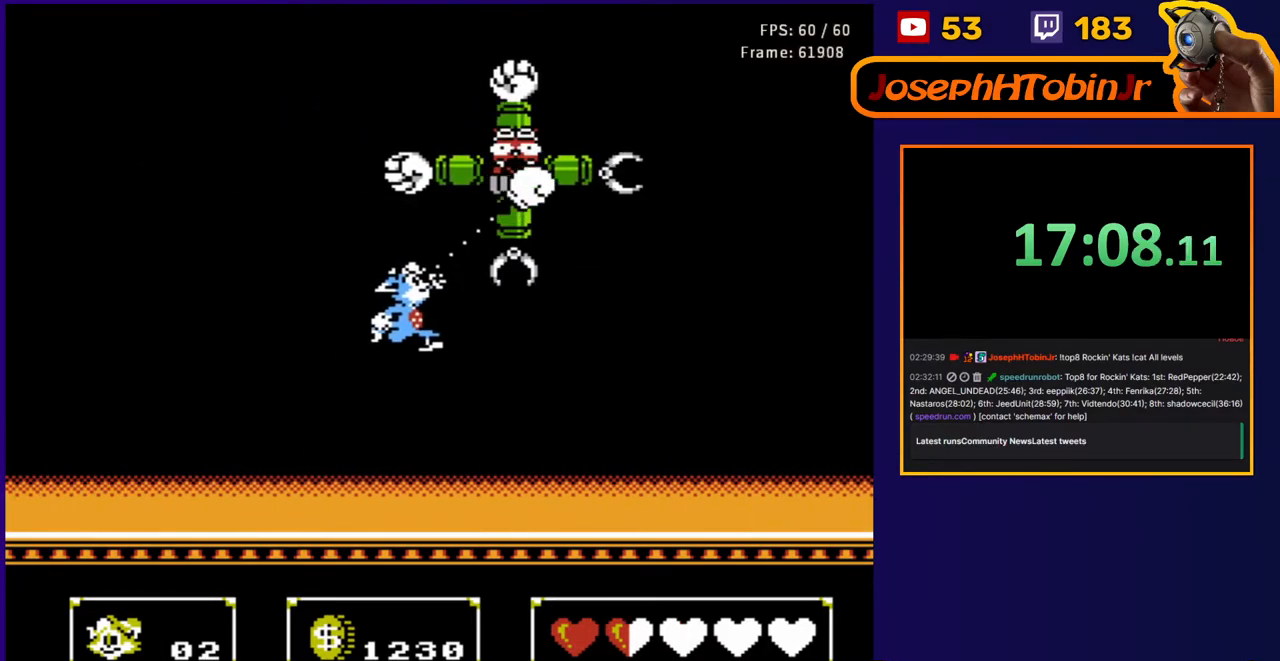
{"buttons": ["A", "DPAD_UP", "DPAD_RIGHT"], "events": [[300, "DPAD_RIGHT", "down"], [317, "DPAD_UP", "down"], [417, "A", "down"]]}
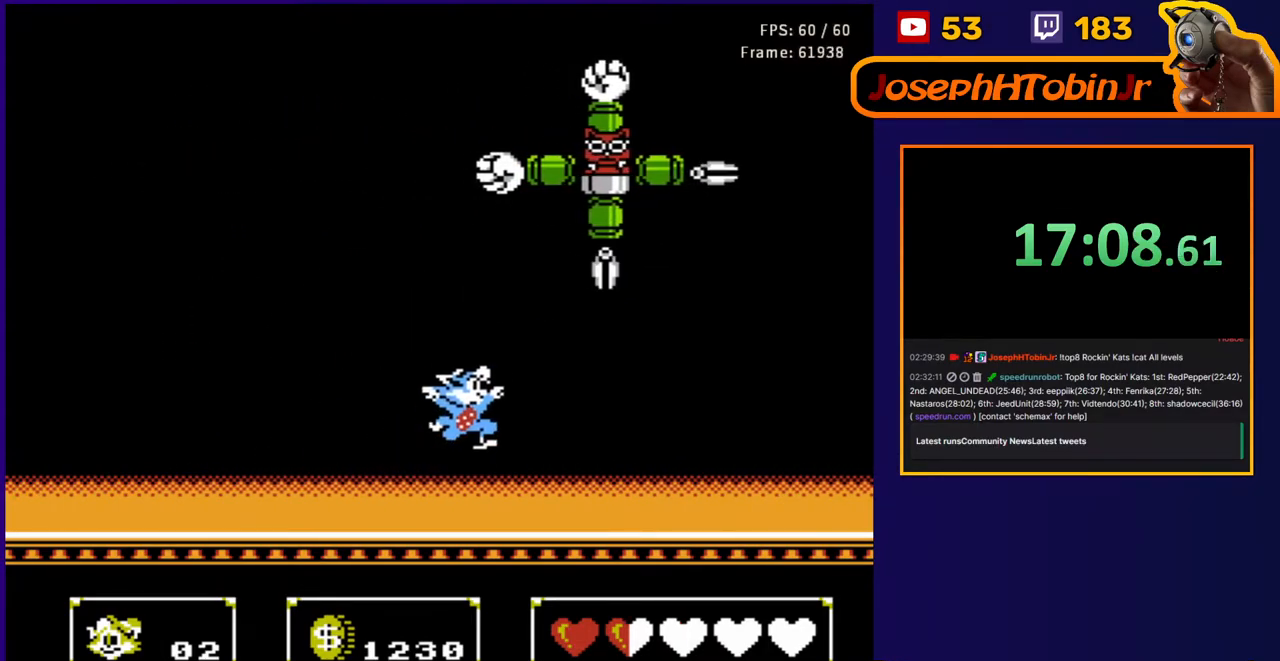
{"buttons": [], "events": [[67, "B", "down"], [267, "B", "up"], [283, "A", "up"], [300, "DPAD_UP", "up"], [317, "DPAD_RIGHT", "up"]]}
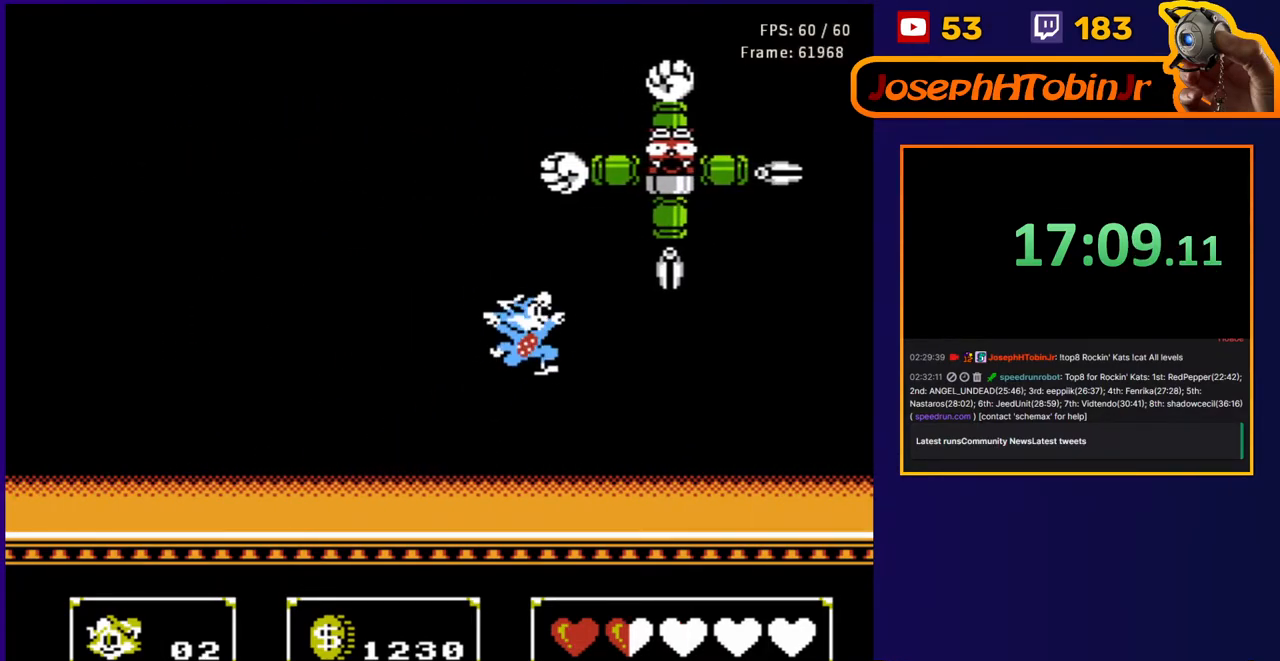
{"buttons": ["A", "B", "DPAD_UP", "DPAD_RIGHT"], "events": [[200, "DPAD_RIGHT", "down"], [200, "DPAD_UP", "down"], [250, "A", "down"], [433, "B", "down"]]}
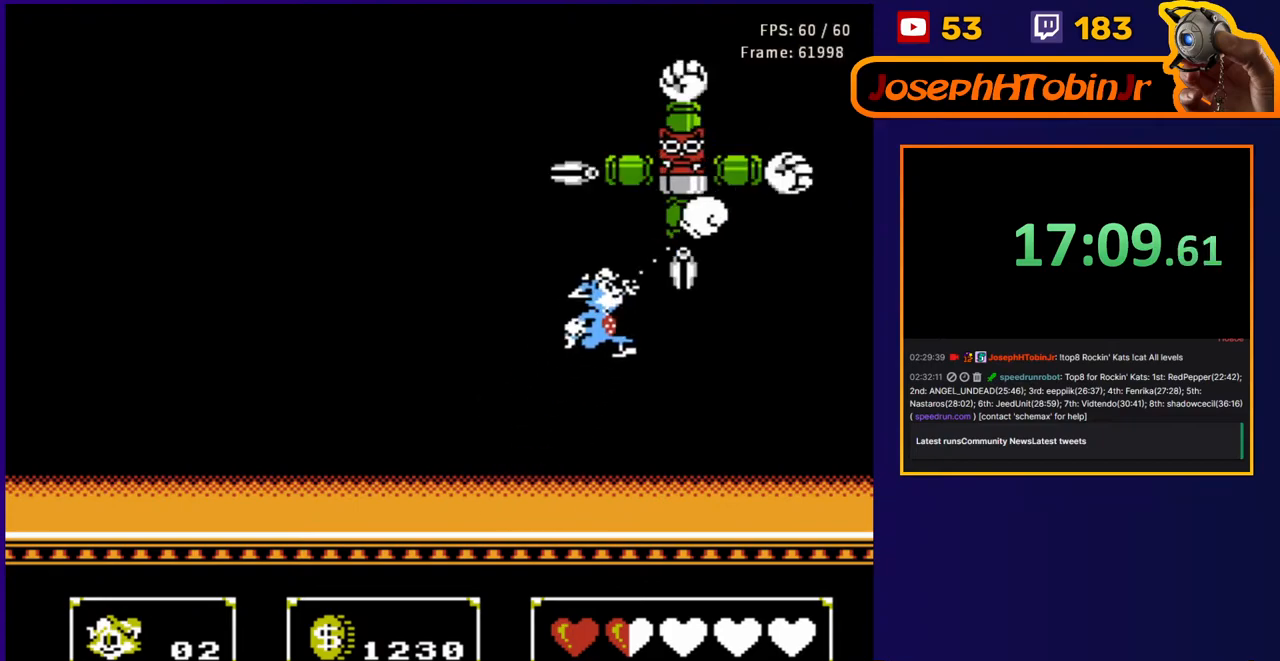
{"buttons": [], "events": [[33, "DPAD_RIGHT", "up"], [50, "DPAD_LEFT", "down"], [67, "B", "up"], [100, "A", "up"], [500, "DPAD_LEFT", "up"], [500, "DPAD_UP", "up"]]}
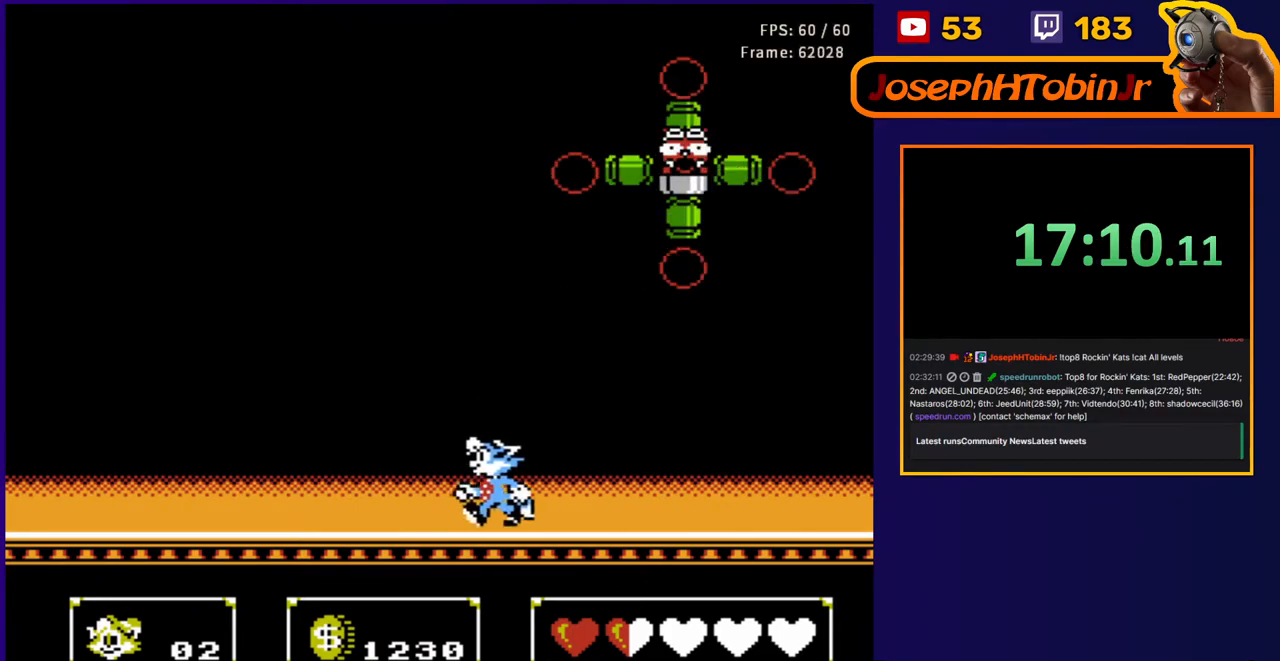
{"buttons": [], "events": []}